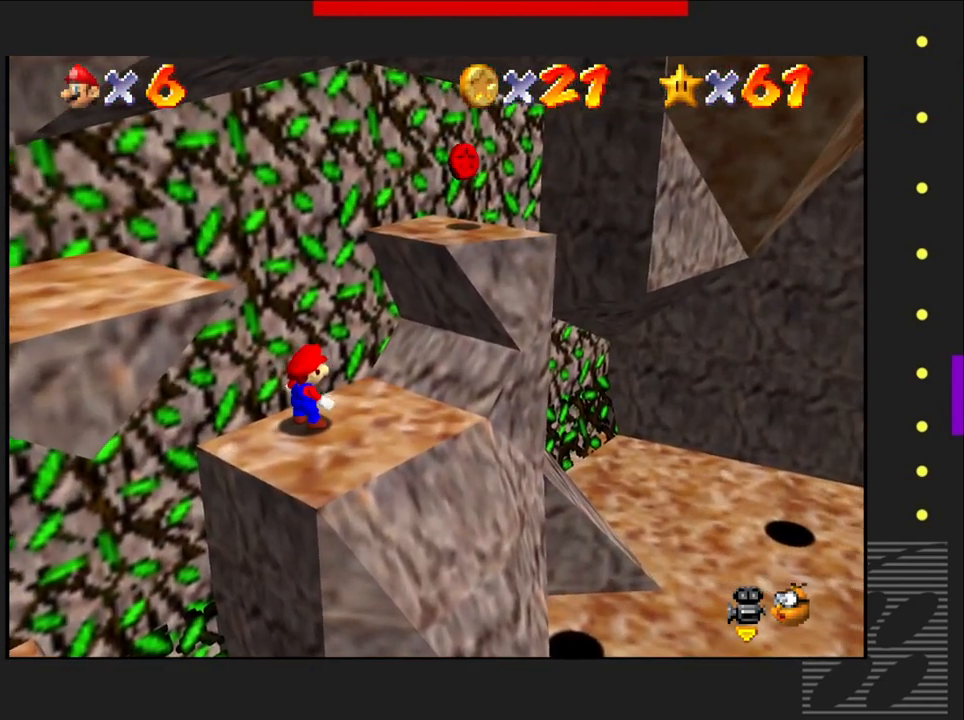
Gameplay with a controller (PlayStation layout); each line is a JSON object with the inputs held at the frame after it. "events" lists button and stick changes between this image and that frame as [ms after this image, input, new state], when the widget could be followed in between.
{"buttons": ["CROSS", "SQUARE"], "left_stick": "down-left", "right_stick": "center", "events": [[167, "CROSS", "down"], [300, "left_stick", "down-left"]]}
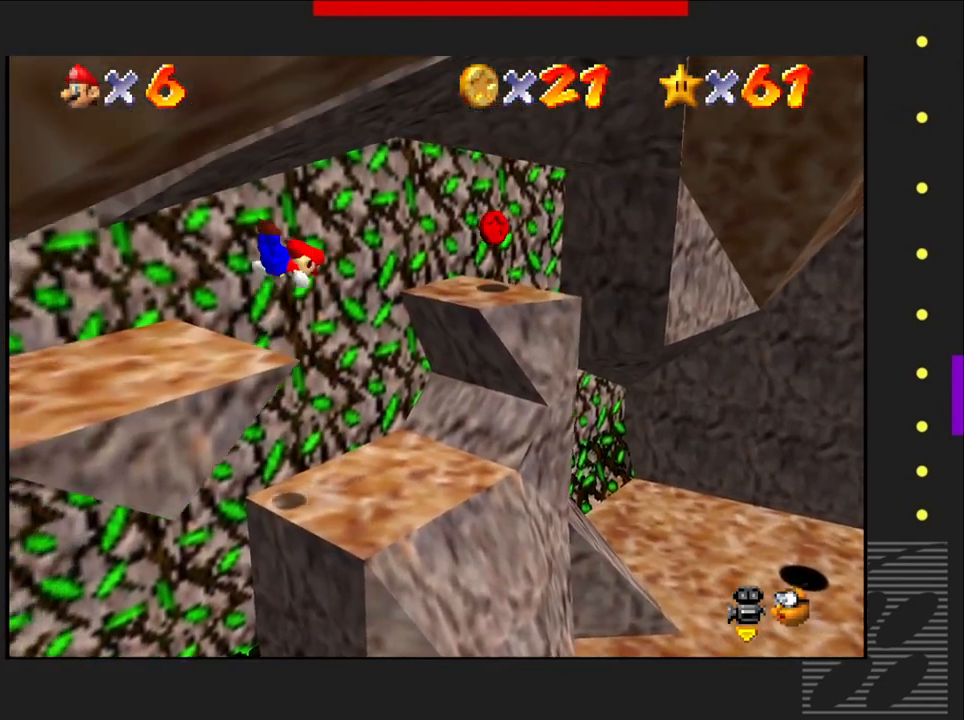
{"buttons": [], "left_stick": "center", "right_stick": "center", "events": [[450, "left_stick", "center"], [483, "CROSS", "up"], [500, "SQUARE", "up"]]}
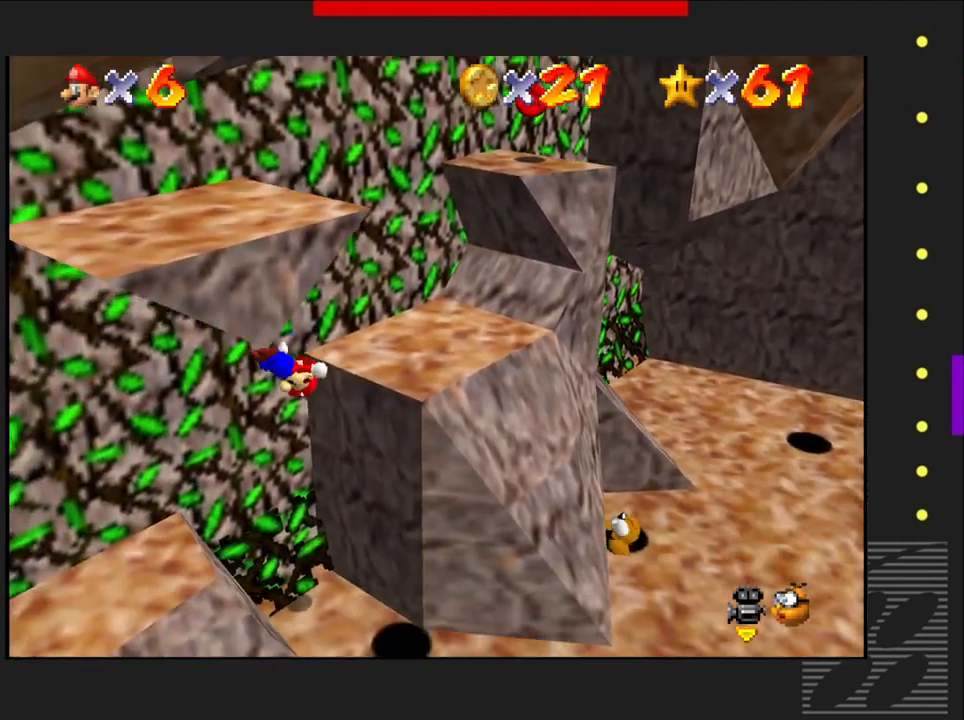
{"buttons": [], "left_stick": "center", "right_stick": "center", "events": []}
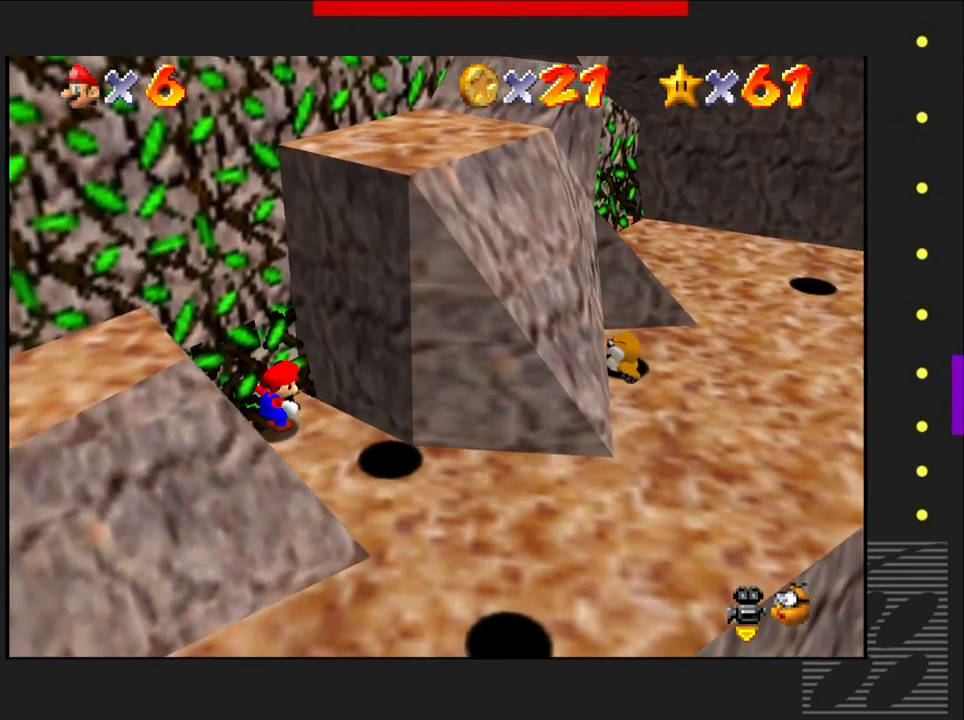
{"buttons": ["CROSS", "SQUARE"], "left_stick": "center", "right_stick": "center", "events": [[283, "SQUARE", "down"], [400, "CROSS", "down"]]}
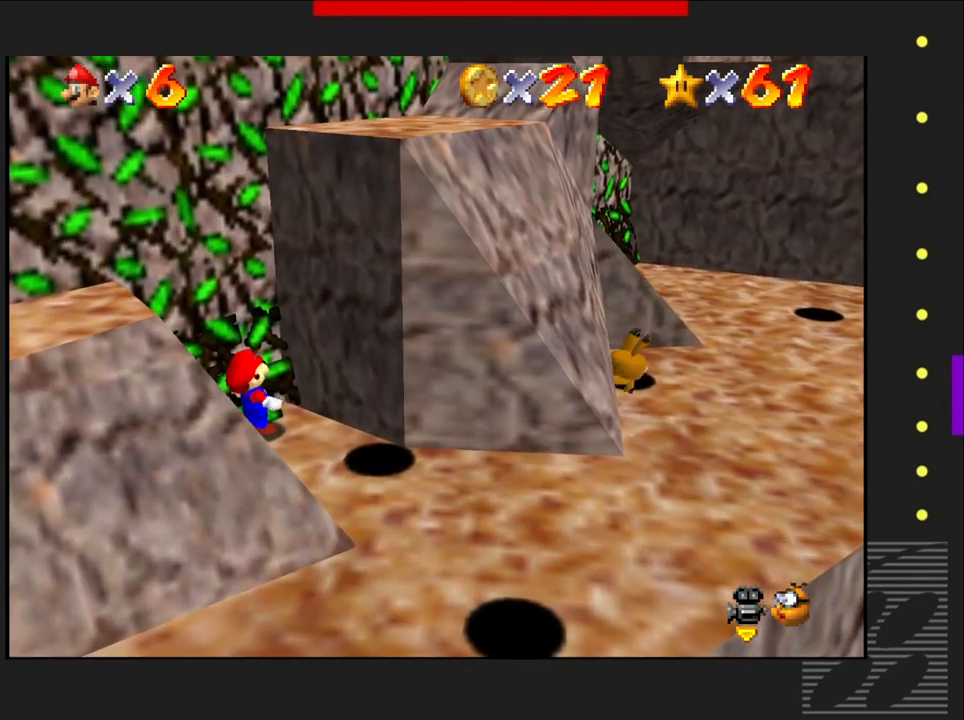
{"buttons": [], "left_stick": "center", "right_stick": "center", "events": [[233, "CROSS", "up"], [467, "SQUARE", "up"]]}
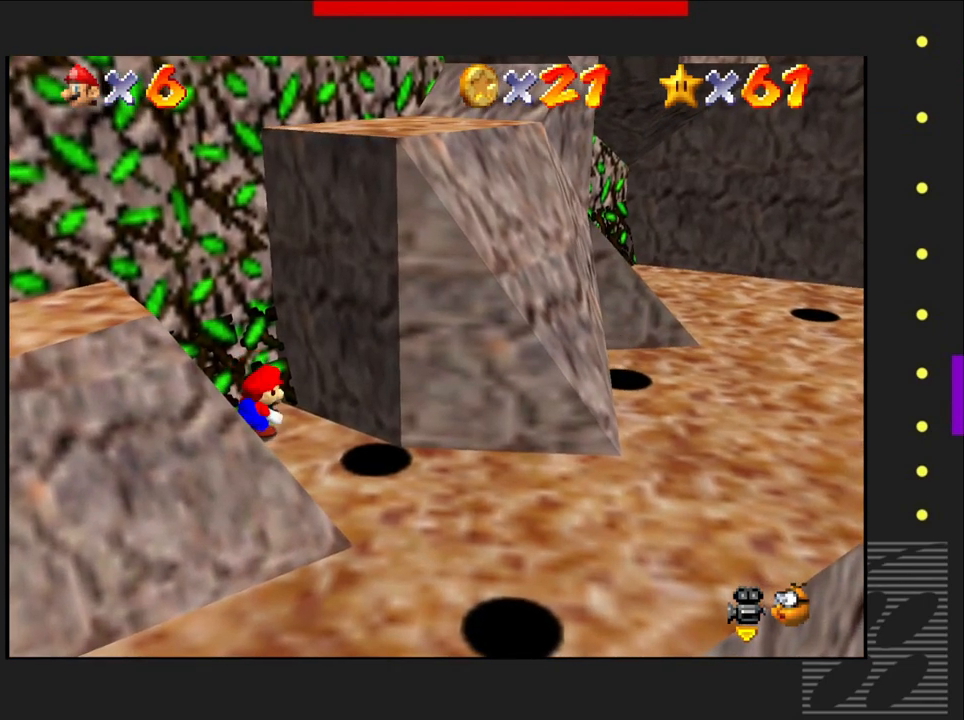
{"buttons": ["CROSS", "SQUARE"], "left_stick": "center", "right_stick": "center", "events": [[67, "SQUARE", "down"], [417, "CROSS", "down"]]}
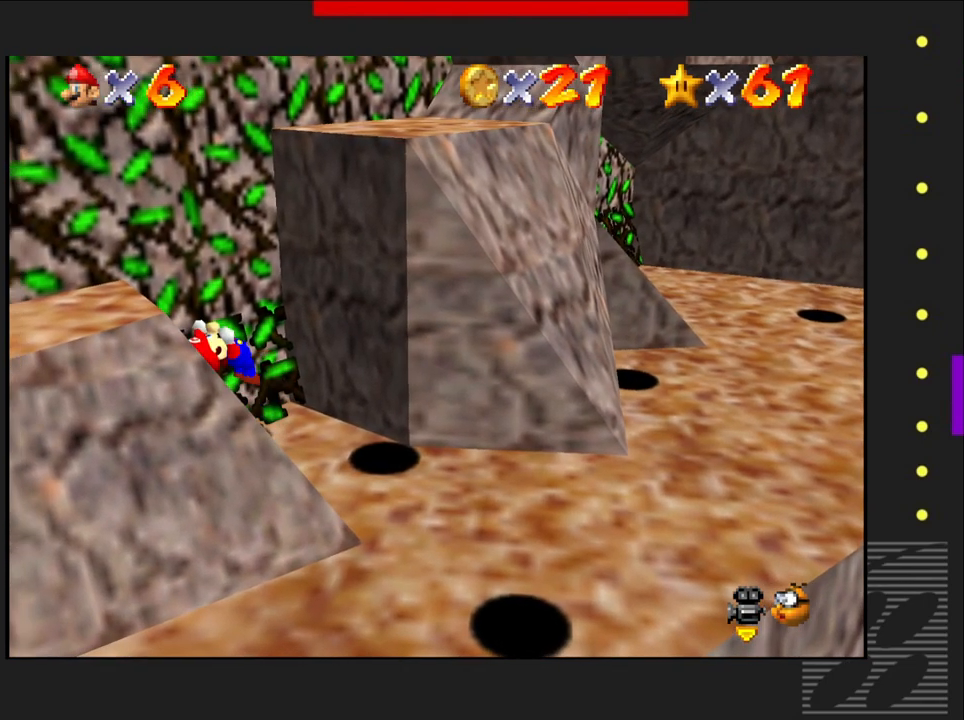
{"buttons": ["SQUARE"], "left_stick": "center", "right_stick": "center", "events": [[217, "CROSS", "up"]]}
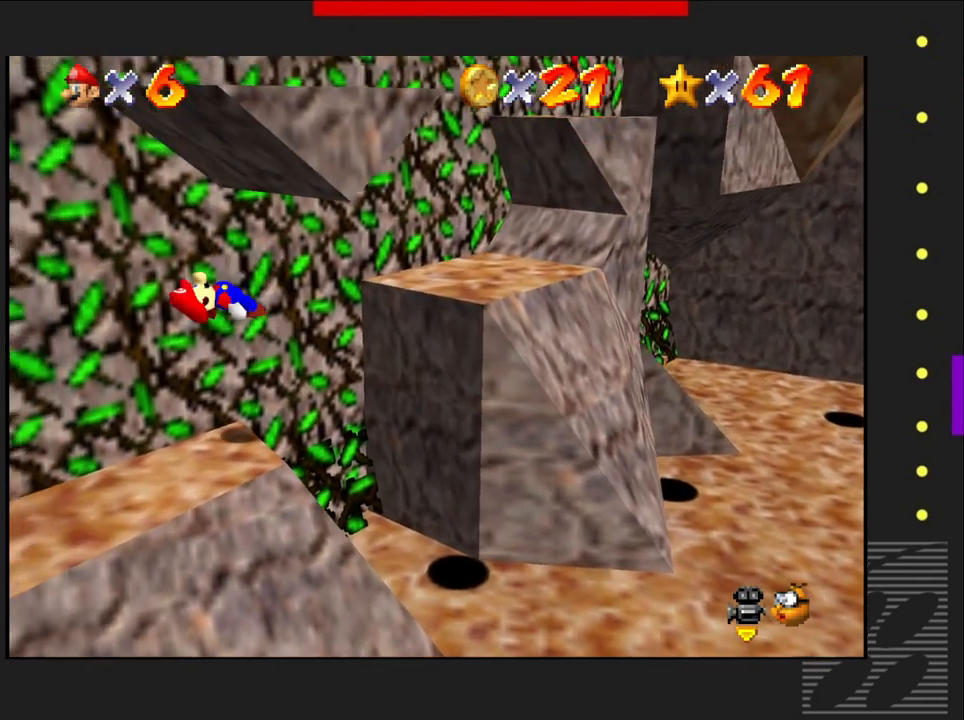
{"buttons": [], "left_stick": "center", "right_stick": "center", "events": [[117, "SQUARE", "up"]]}
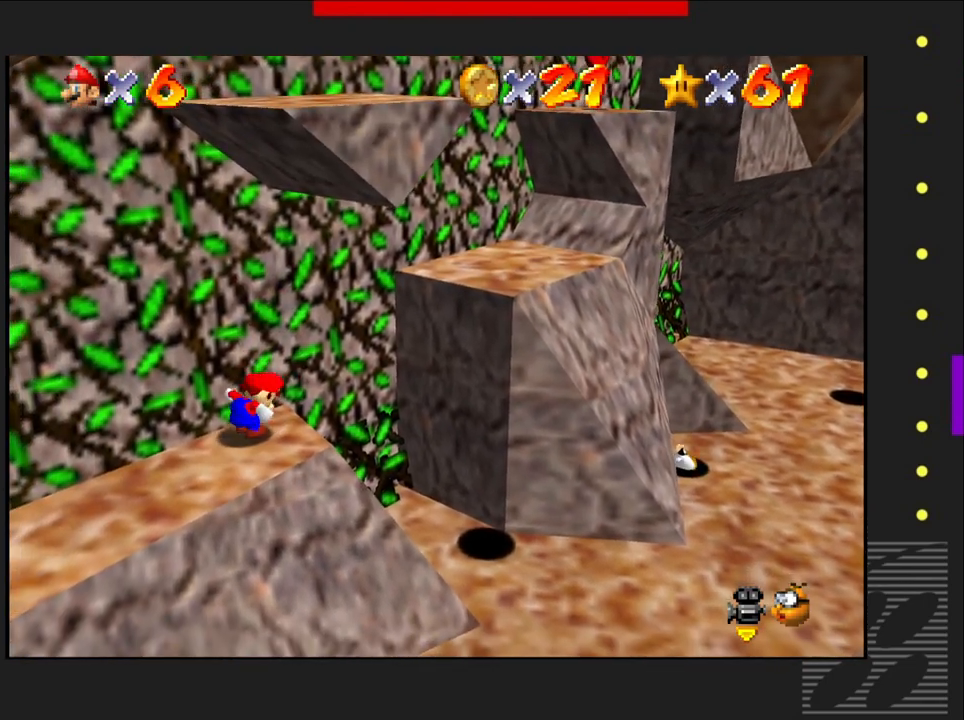
{"buttons": [], "left_stick": "down-left", "right_stick": "center", "events": [[133, "left_stick", "down-left"]]}
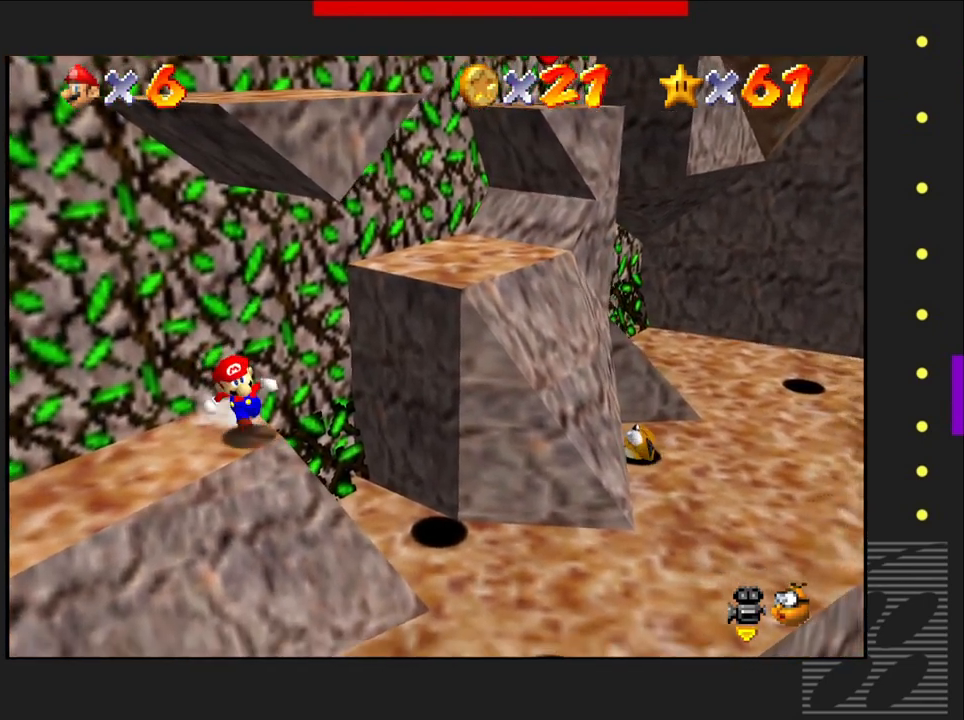
{"buttons": [], "left_stick": "center", "right_stick": "center", "events": [[183, "left_stick", "left"], [300, "left_stick", "up-left"], [483, "left_stick", "center"]]}
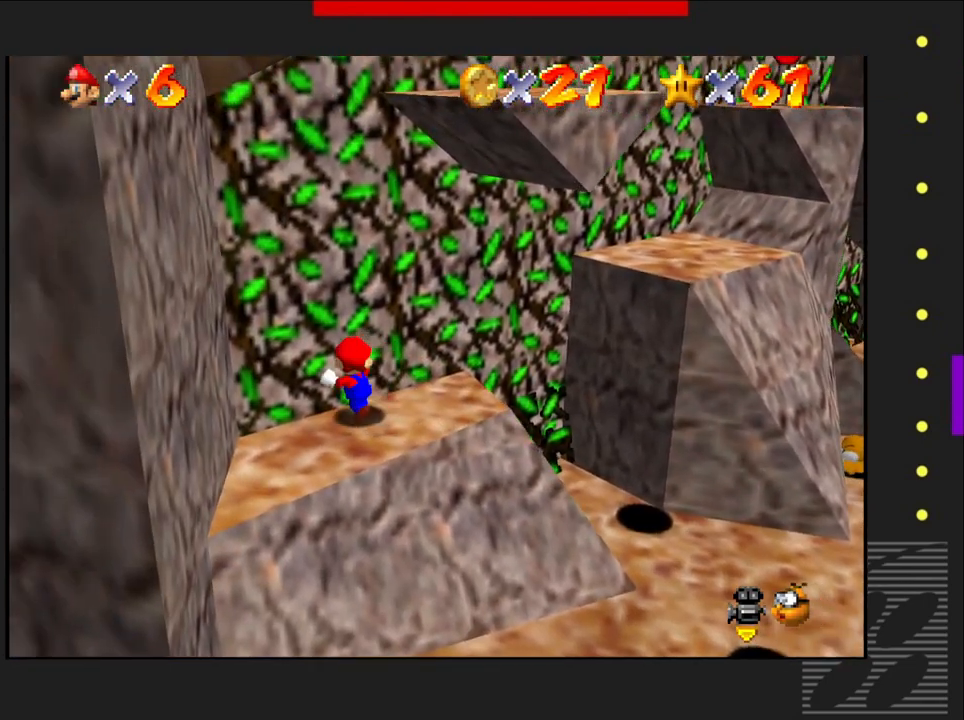
{"buttons": [], "left_stick": "right", "right_stick": "center", "events": [[317, "left_stick", "right"]]}
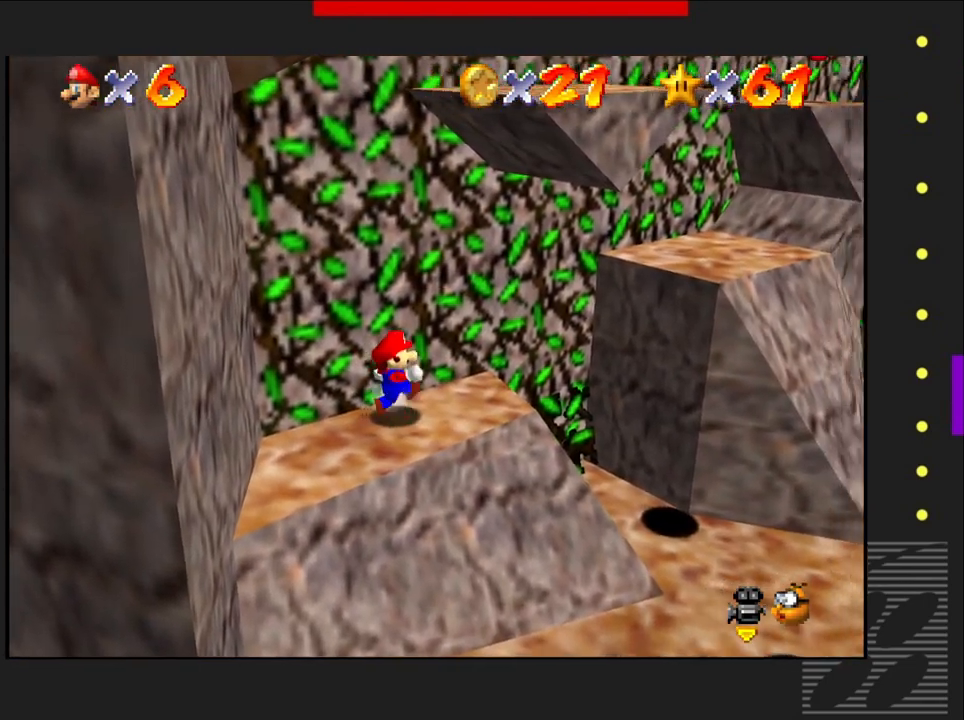
{"buttons": ["CROSS"], "left_stick": "up-right", "right_stick": "center", "events": [[117, "left_stick", "up-right"], [483, "CROSS", "down"]]}
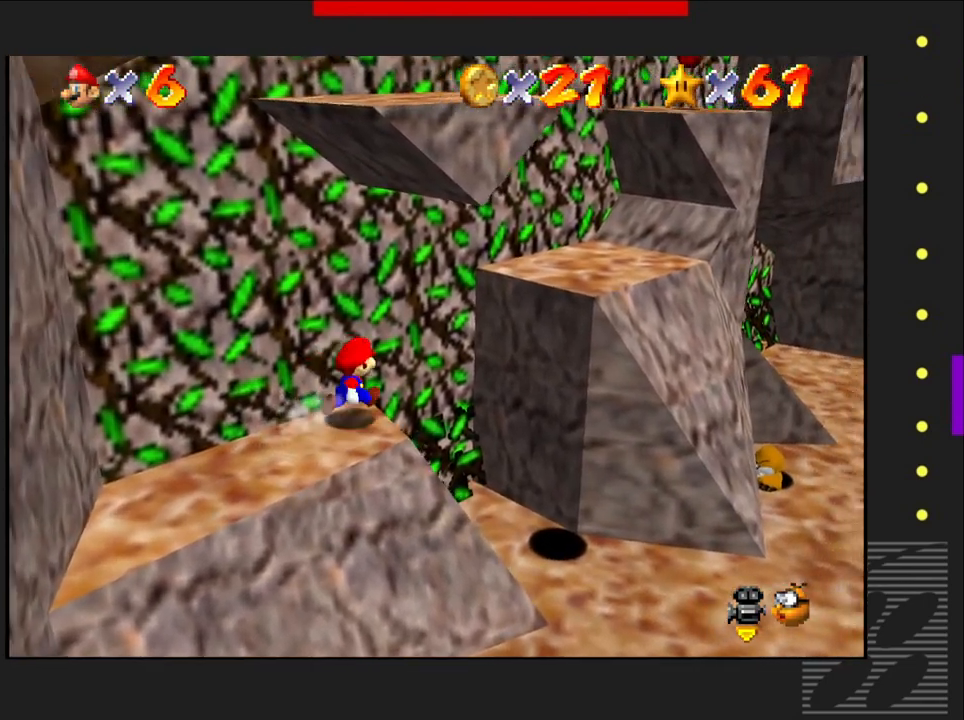
{"buttons": ["CROSS"], "left_stick": "up-right", "right_stick": "center", "events": []}
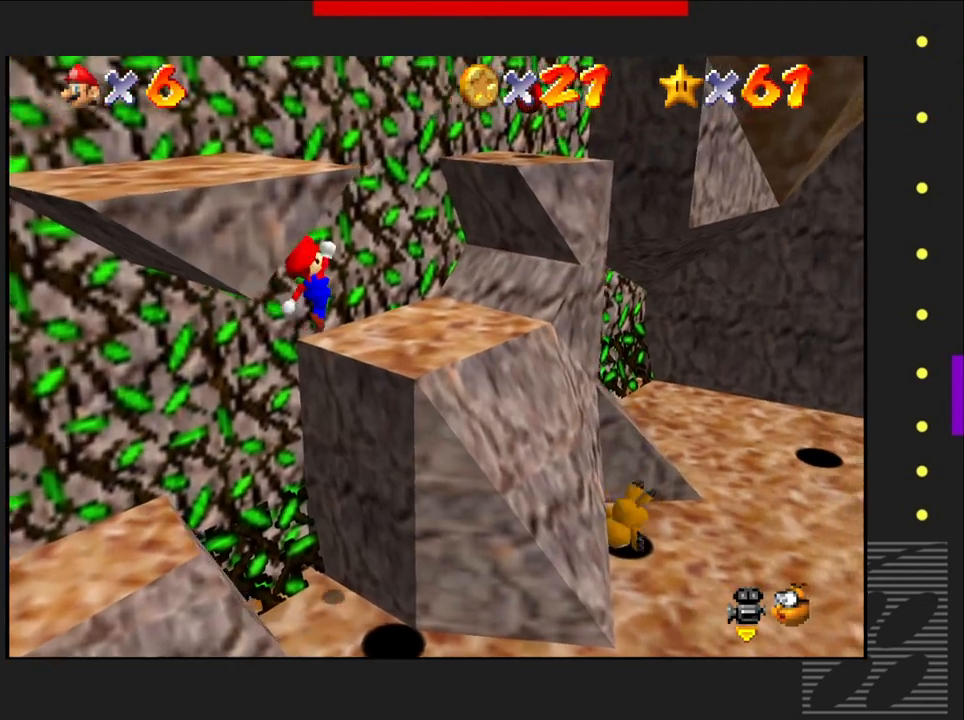
{"buttons": [], "left_stick": "center", "right_stick": "center", "events": [[83, "CROSS", "up"], [83, "left_stick", "center"]]}
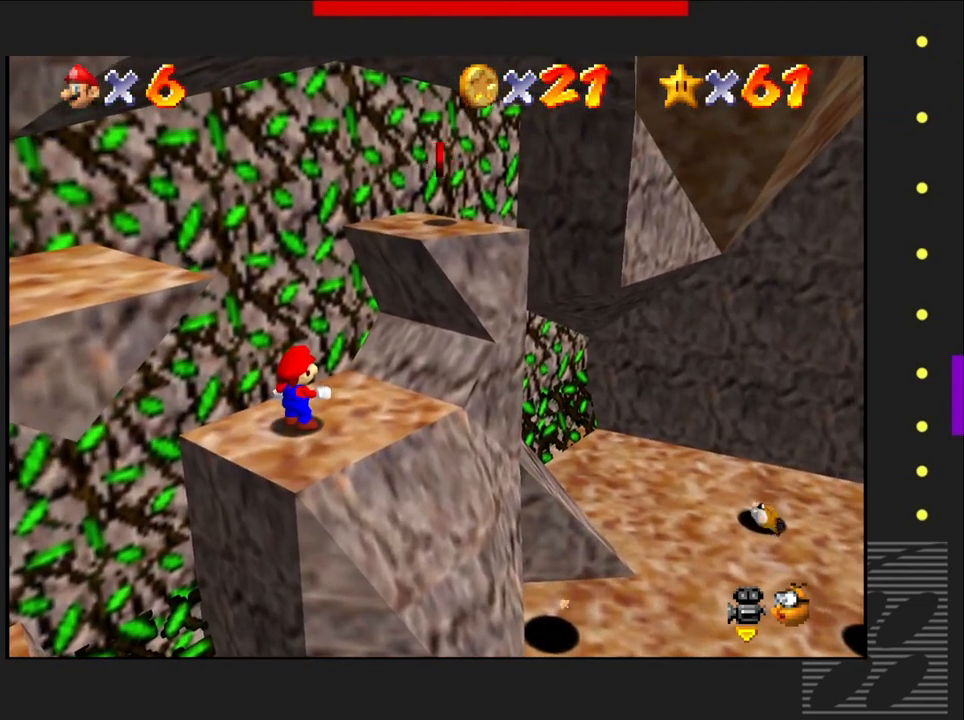
{"buttons": [], "left_stick": "down-left", "right_stick": "center", "events": [[400, "left_stick", "down-left"]]}
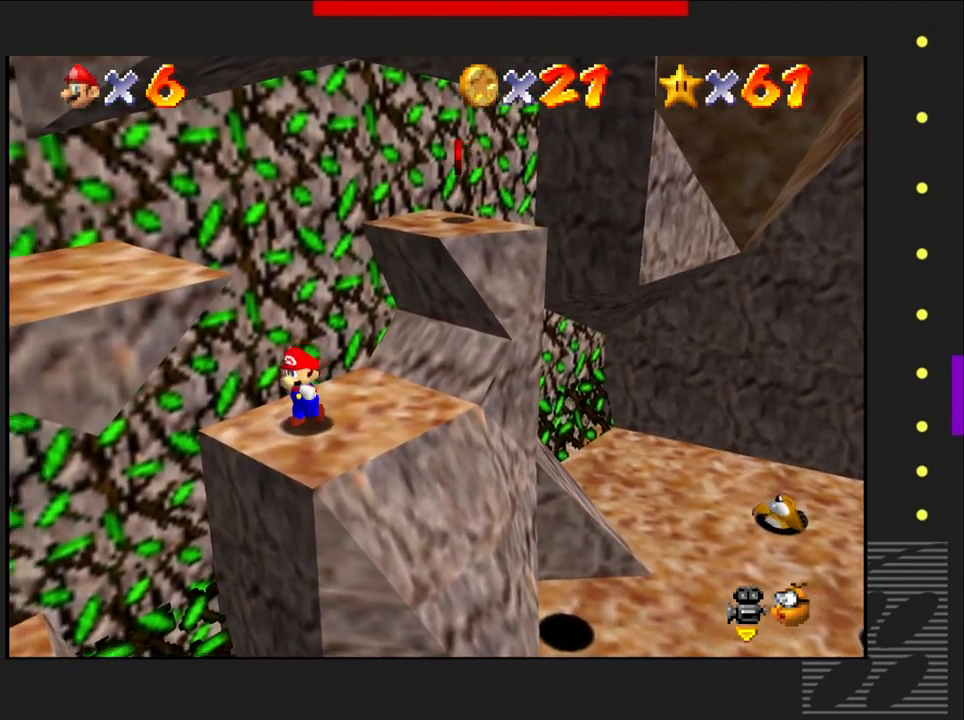
{"buttons": [], "left_stick": "center", "right_stick": "center", "events": [[200, "left_stick", "center"]]}
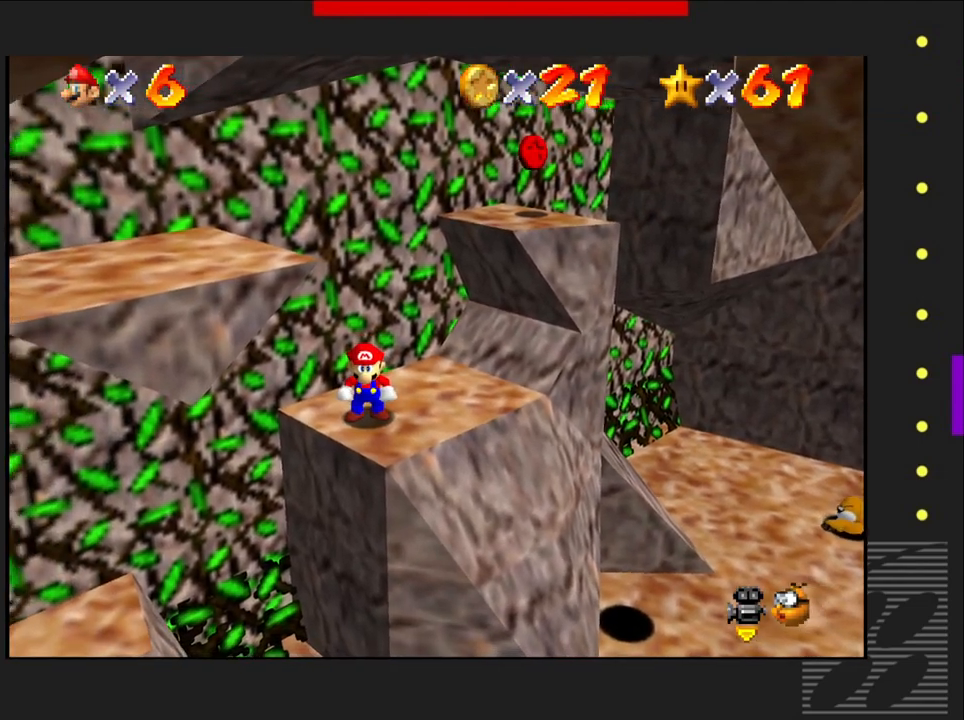
{"buttons": [], "left_stick": "center", "right_stick": "center", "events": [[17, "left_stick", "left"], [150, "left_stick", "center"]]}
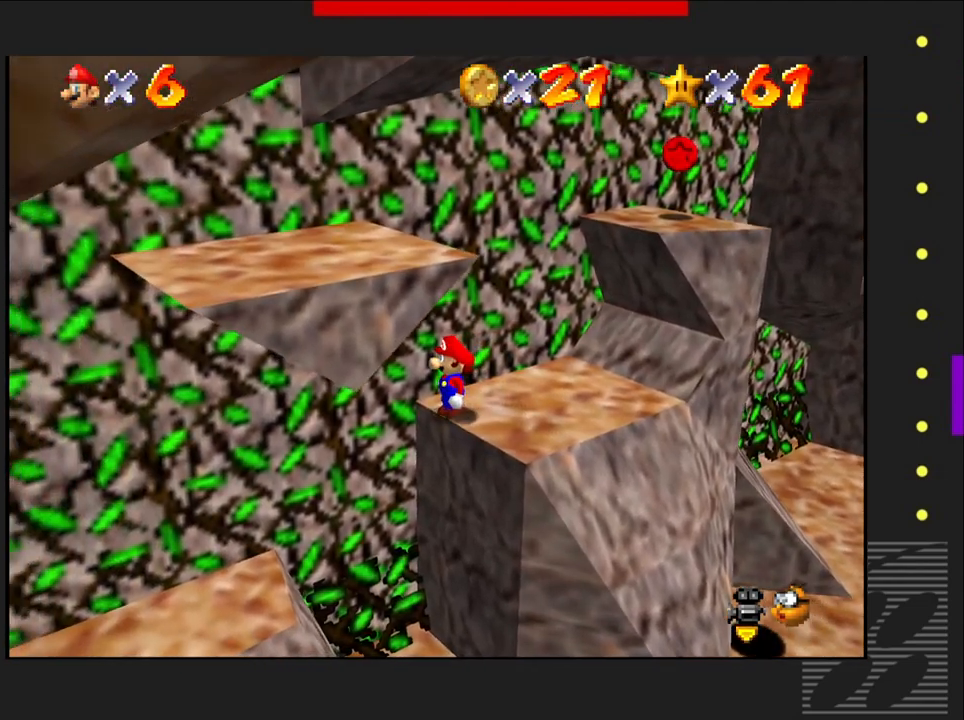
{"buttons": [], "left_stick": "center", "right_stick": "center", "events": [[17, "left_stick", "right"], [150, "left_stick", "center"]]}
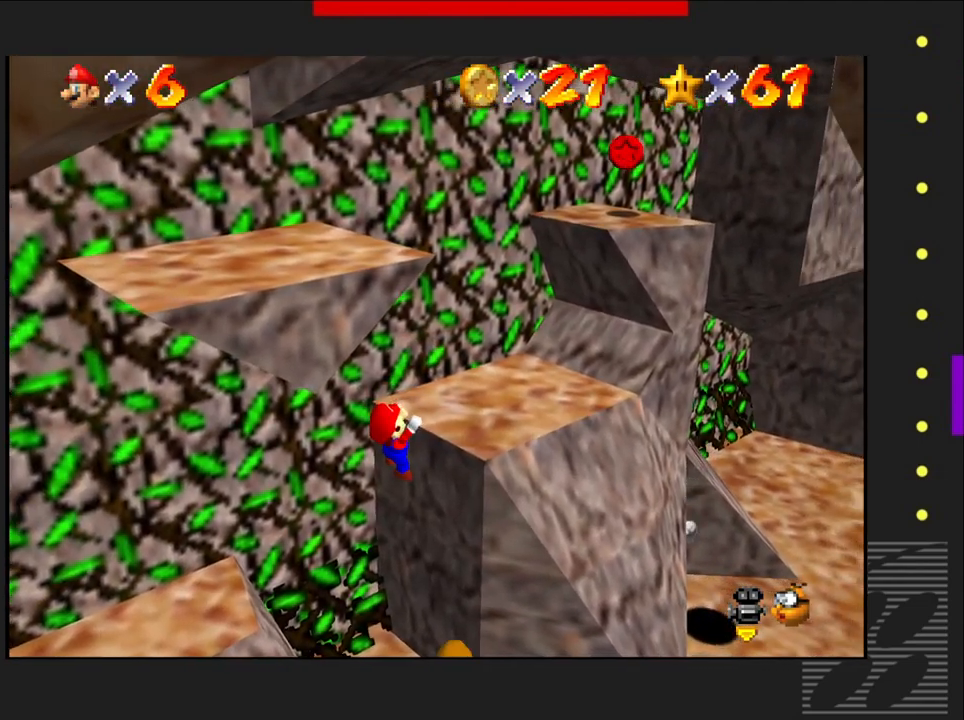
{"buttons": ["CROSS"], "left_stick": "up-right", "right_stick": "center", "events": [[283, "left_stick", "up-right"], [417, "CROSS", "down"]]}
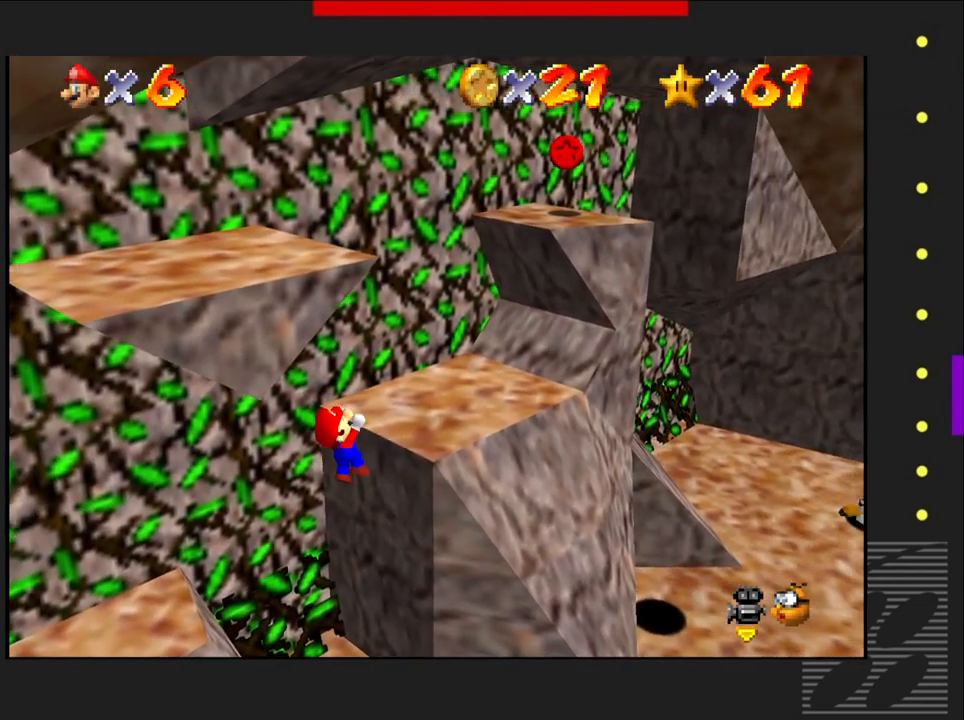
{"buttons": [], "left_stick": "center", "right_stick": "center", "events": [[17, "CROSS", "up"], [100, "left_stick", "center"]]}
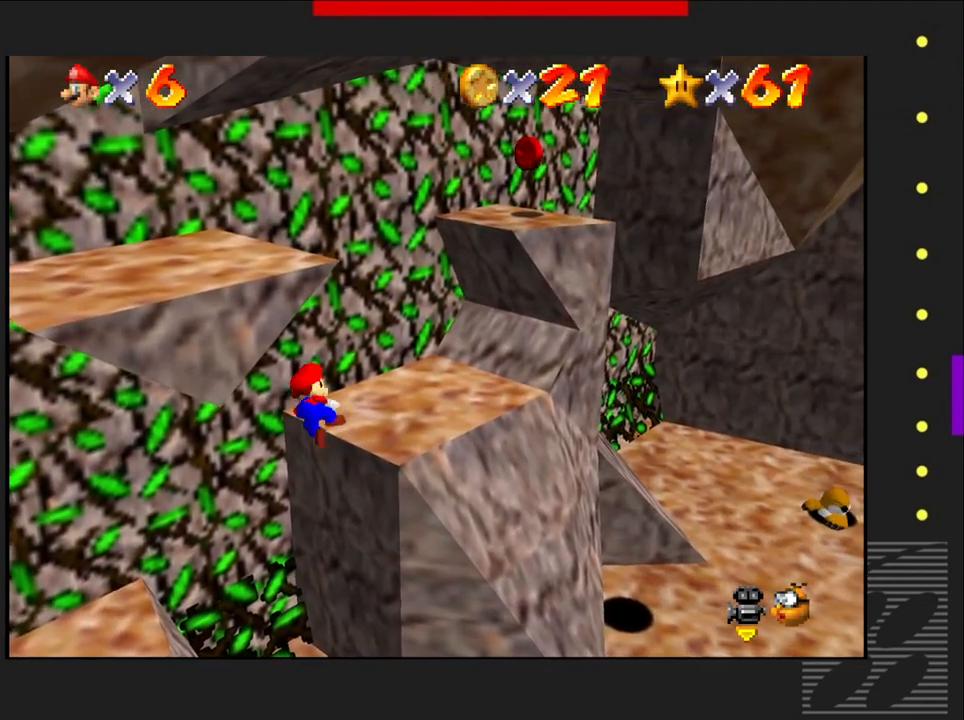
{"buttons": ["SQUARE"], "left_stick": "center", "right_stick": "center", "events": [[483, "SQUARE", "down"]]}
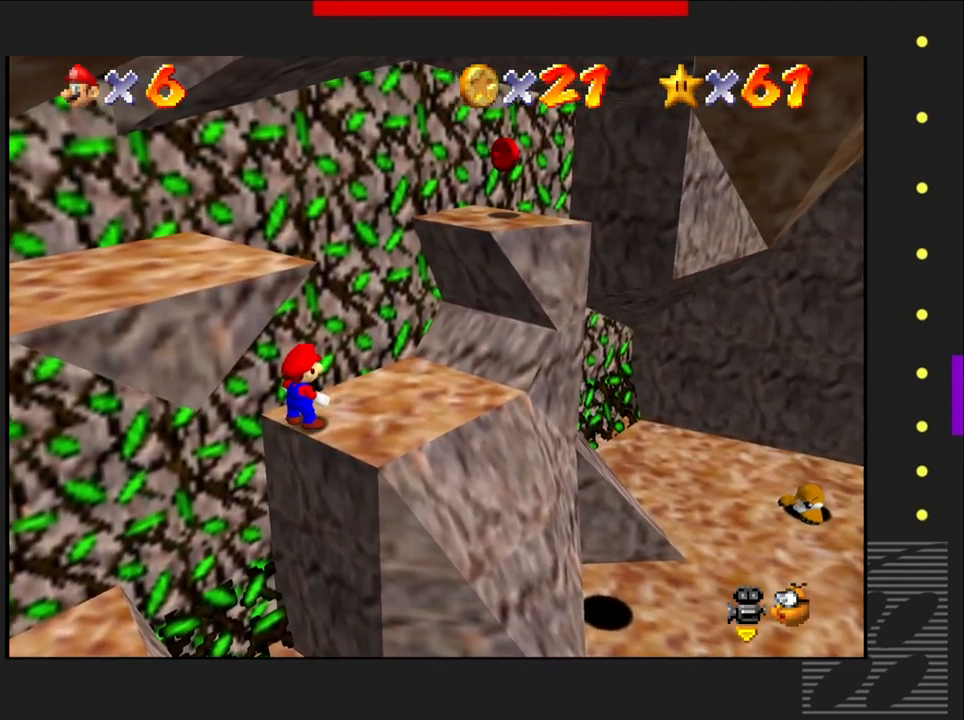
{"buttons": ["CROSS", "SQUARE"], "left_stick": "center", "right_stick": "center", "events": [[383, "CROSS", "down"]]}
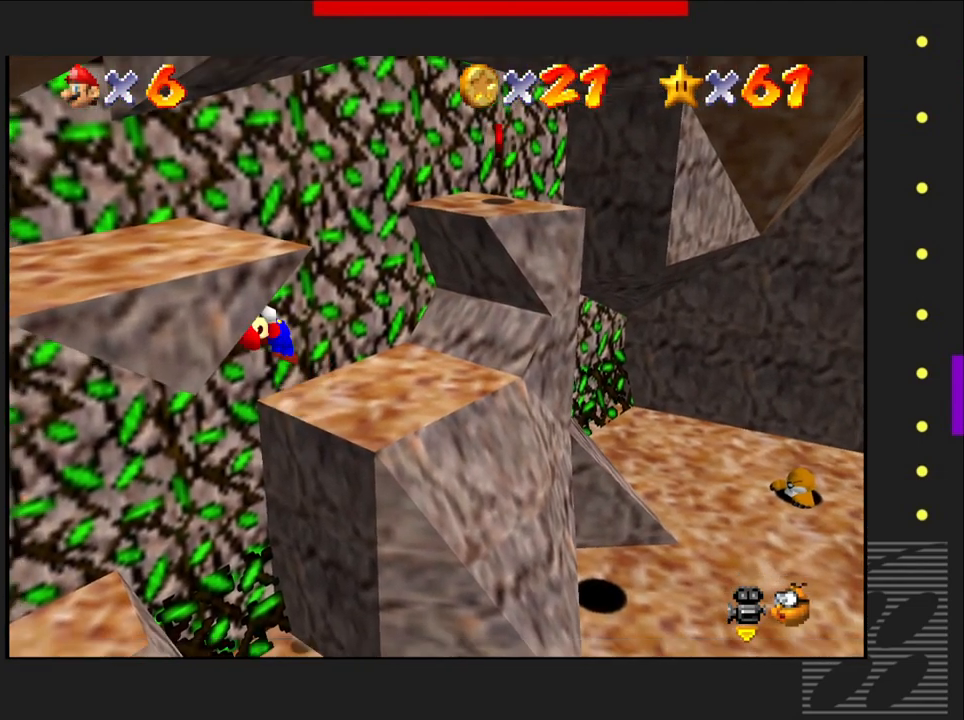
{"buttons": ["CROSS", "SQUARE"], "left_stick": "left", "right_stick": "center", "events": [[267, "left_stick", "left"]]}
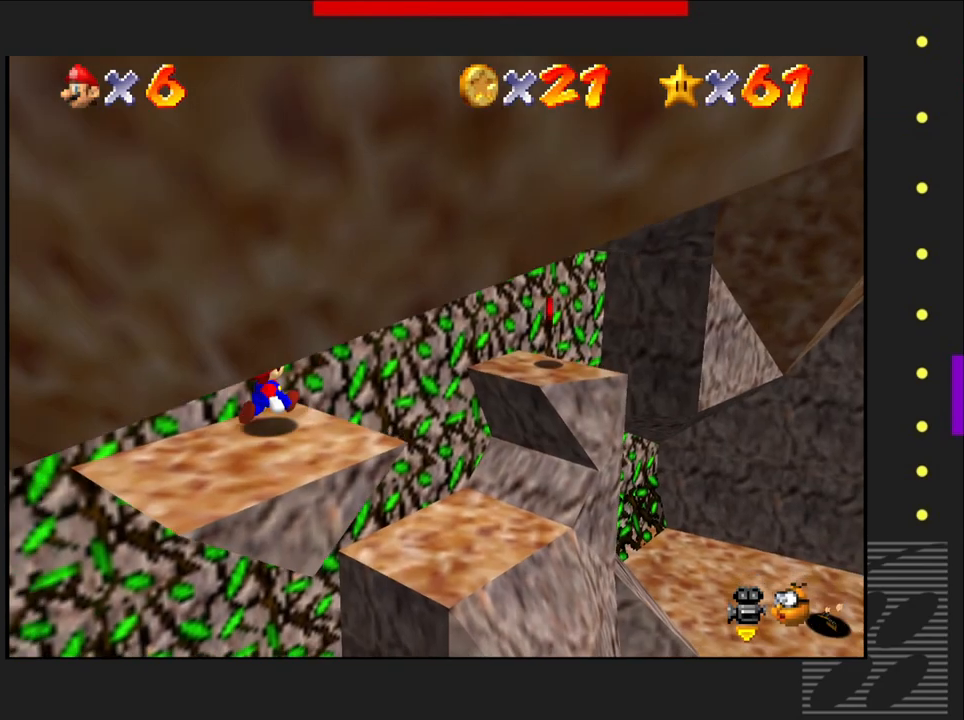
{"buttons": [], "left_stick": "center", "right_stick": "center", "events": [[167, "left_stick", "center"], [183, "CROSS", "up"], [200, "SQUARE", "up"]]}
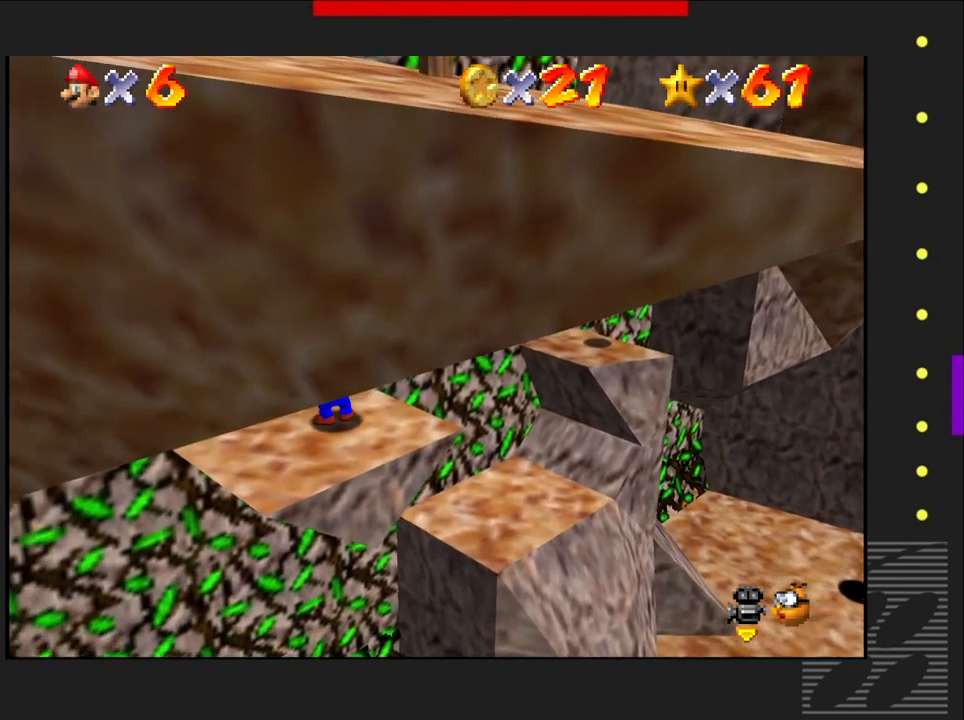
{"buttons": [], "left_stick": "center", "right_stick": "center", "events": [[33, "left_stick", "left"], [167, "left_stick", "center"]]}
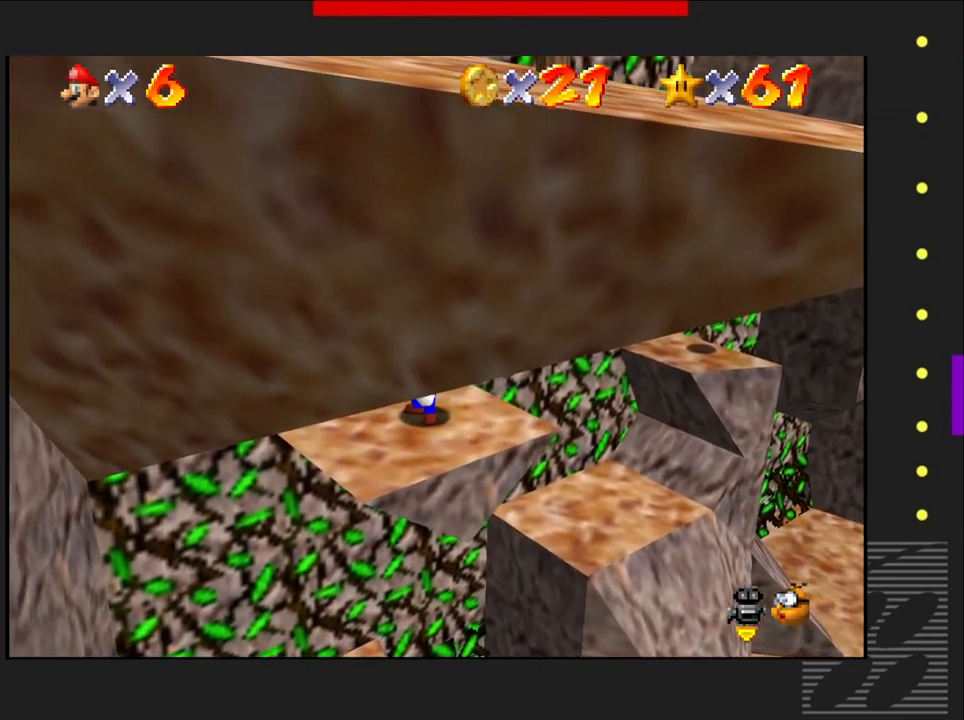
{"buttons": [], "left_stick": "center", "right_stick": "center", "events": [[217, "left_stick", "left"], [317, "left_stick", "center"]]}
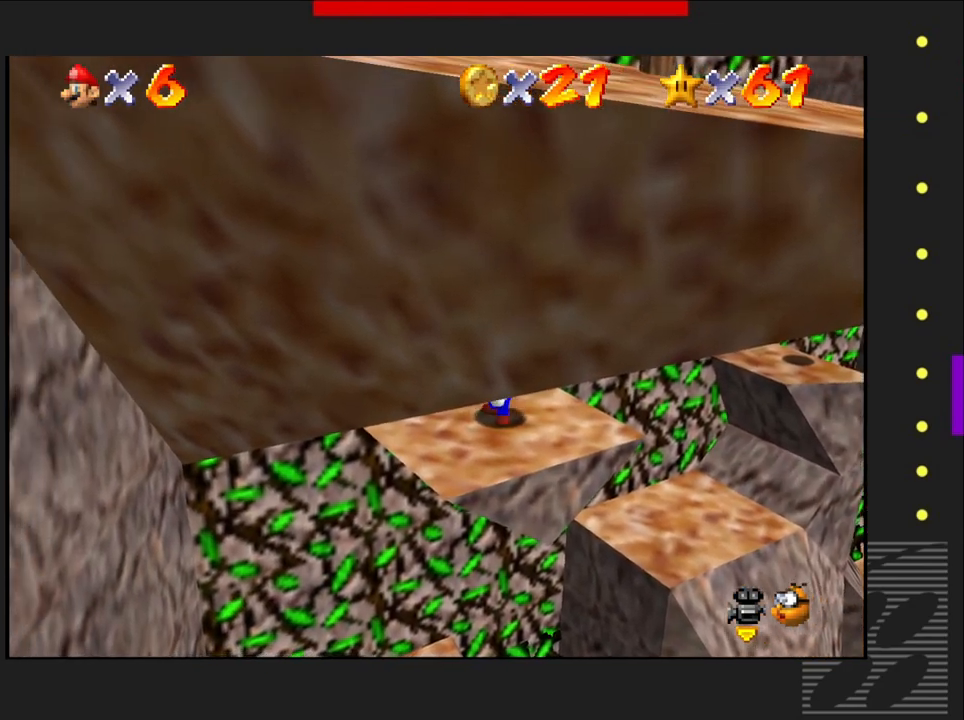
{"buttons": ["CROSS", "SQUARE"], "left_stick": "center", "right_stick": "center", "events": [[183, "SQUARE", "down"], [417, "CROSS", "down"]]}
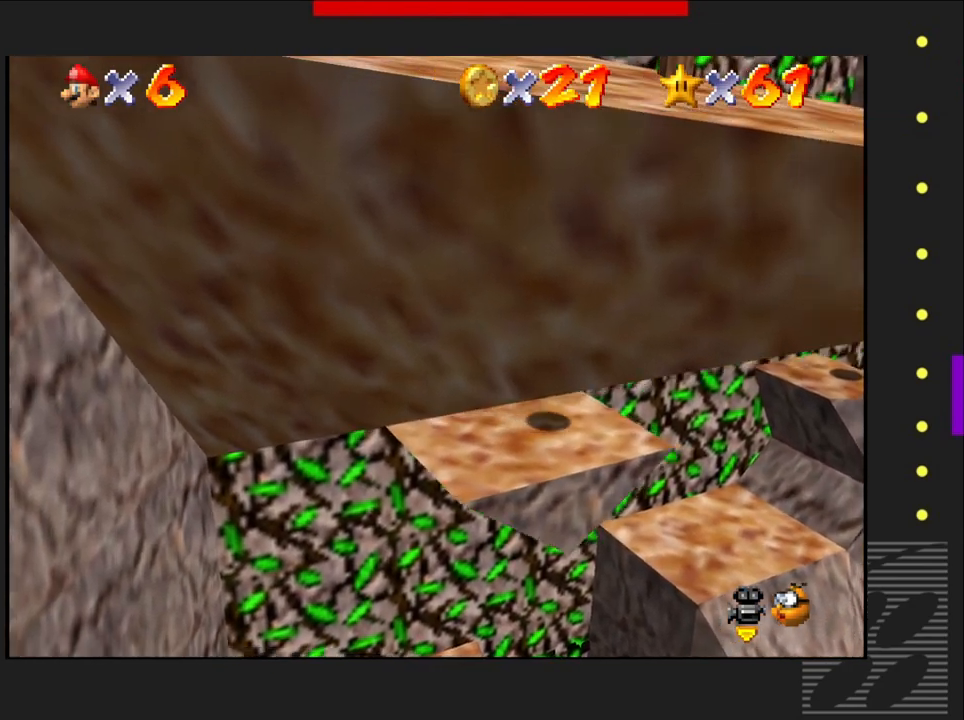
{"buttons": ["CROSS", "SQUARE"], "left_stick": "up-right", "right_stick": "center", "events": [[200, "left_stick", "up-right"]]}
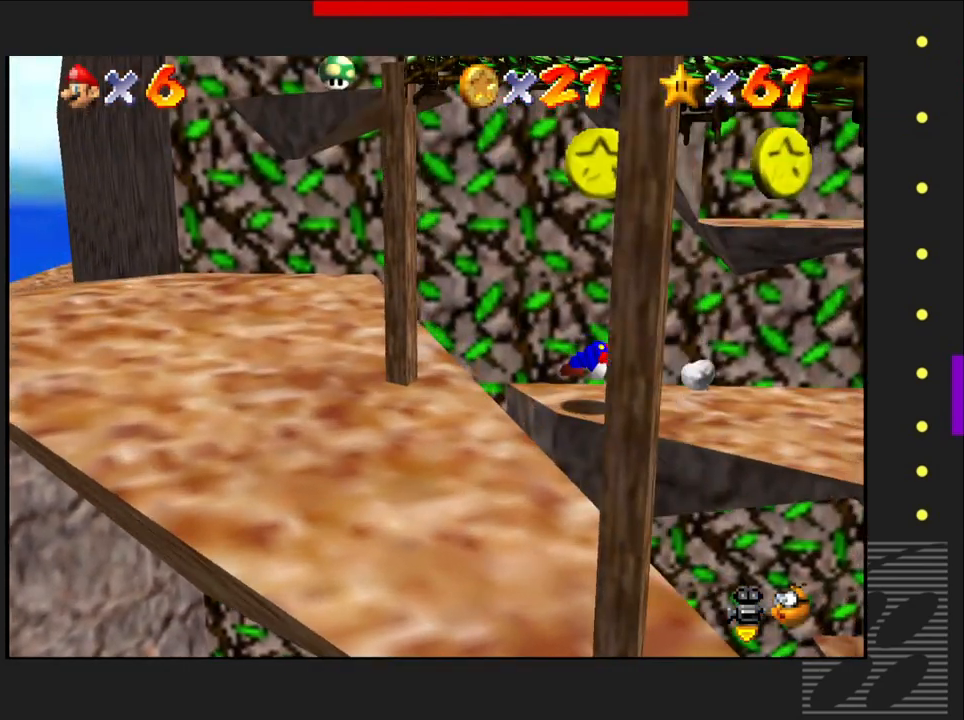
{"buttons": [], "left_stick": "right", "right_stick": "center", "events": [[150, "left_stick", "right"], [283, "CROSS", "up"], [300, "SQUARE", "up"]]}
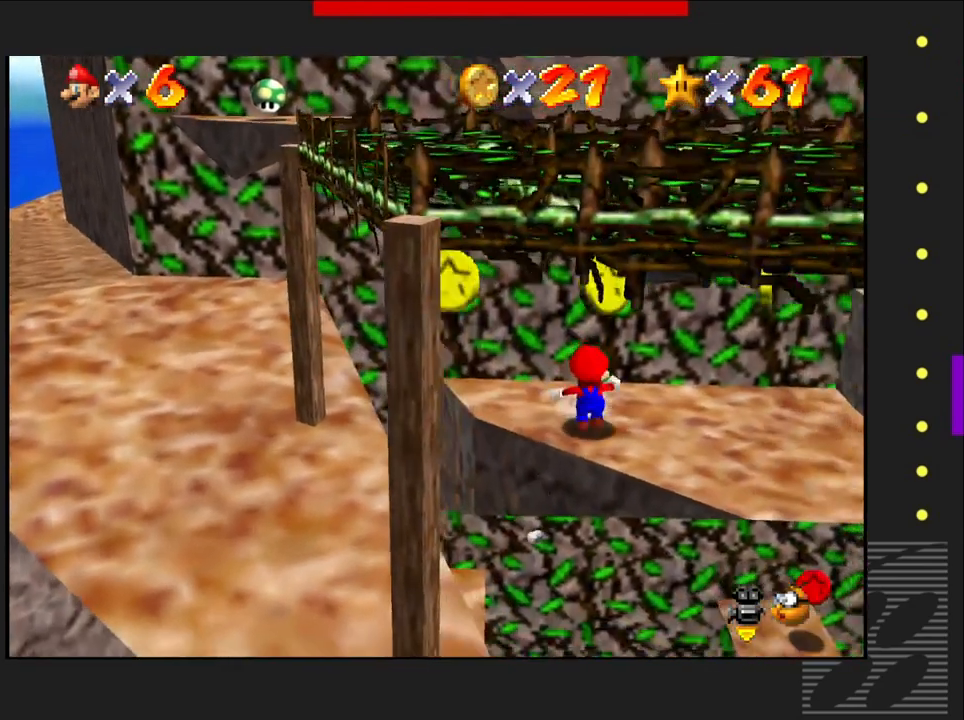
{"buttons": [], "left_stick": "right", "right_stick": "center", "events": []}
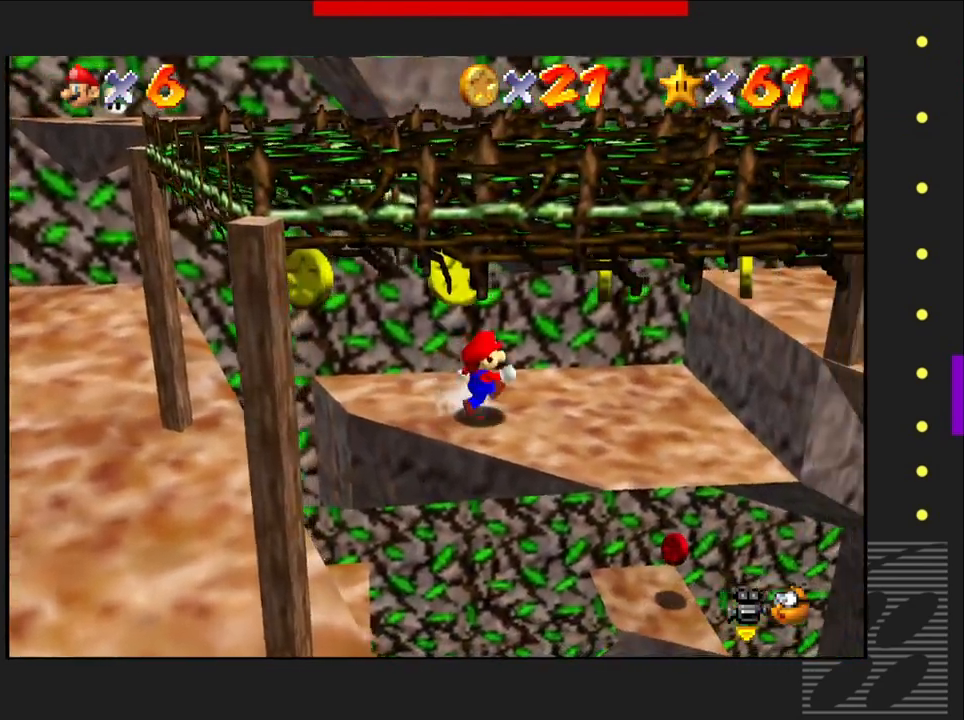
{"buttons": ["CROSS"], "left_stick": "right", "right_stick": "center", "events": [[500, "CROSS", "down"]]}